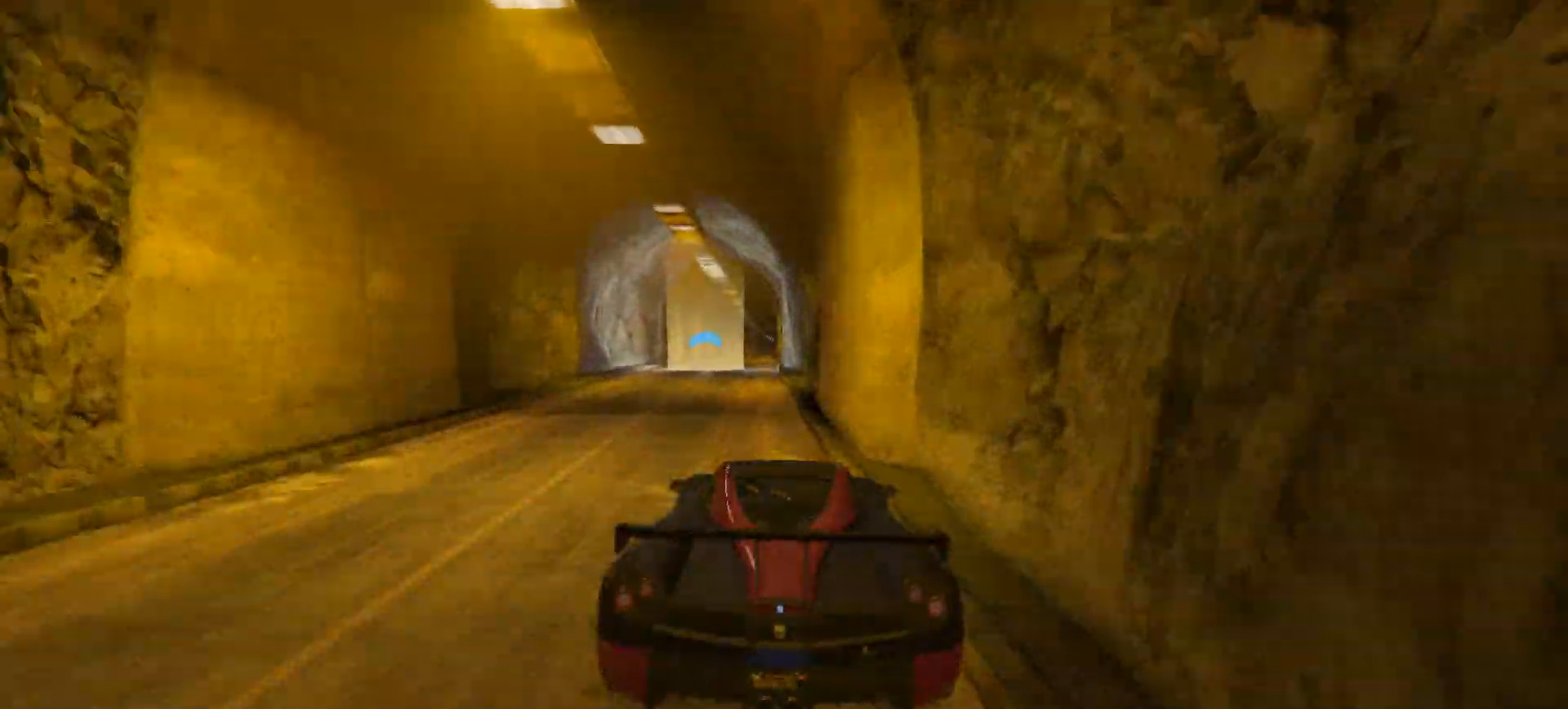
Gameplay with a controller (Xbox layout); each line is a JSON object with the inputs held at the frame after it. "events" lists button and stick changes between this image and that frame as [ms after this image, input, new state], when the widget could be followed in between. Not read: R2.
{"buttons": [], "left_stick": "center", "right_stick": "down", "events": [[150, "left_stick", "center"], [217, "left_stick", "right"], [383, "left_stick", "center"]]}
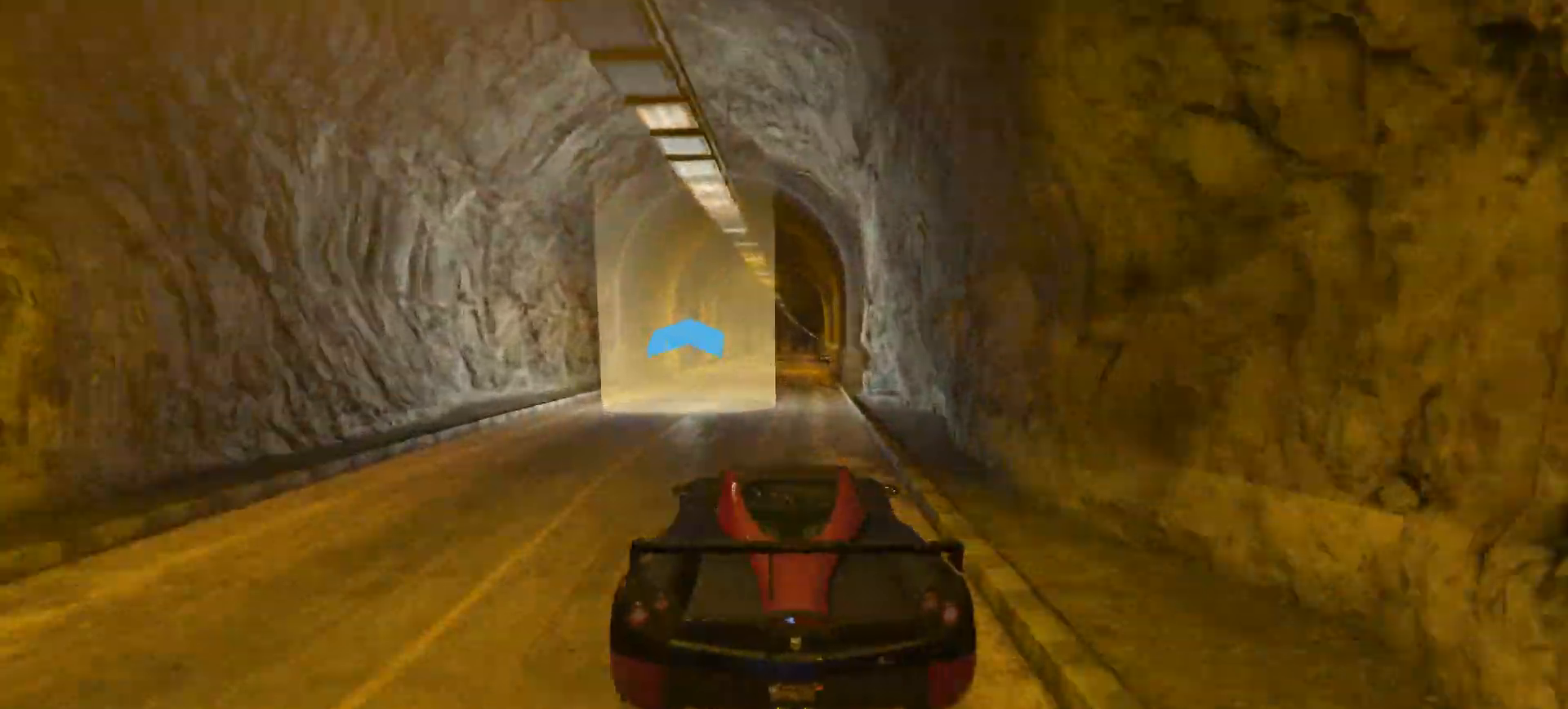
{"buttons": [], "left_stick": "center", "right_stick": "down", "events": [[100, "left_stick", "right"], [217, "left_stick", "center"]]}
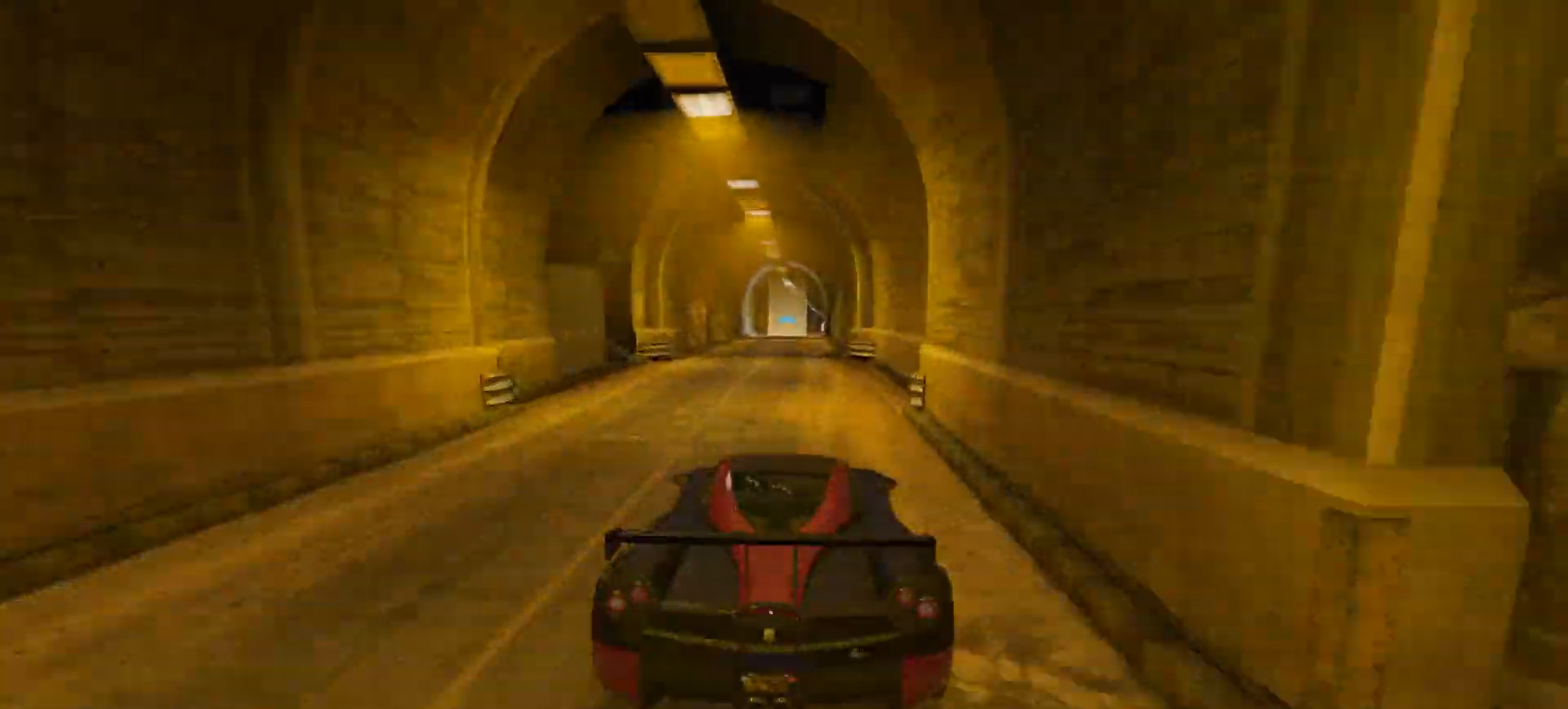
{"buttons": [], "left_stick": "center", "right_stick": "down", "events": [[183, "left_stick", "right"], [300, "left_stick", "center"]]}
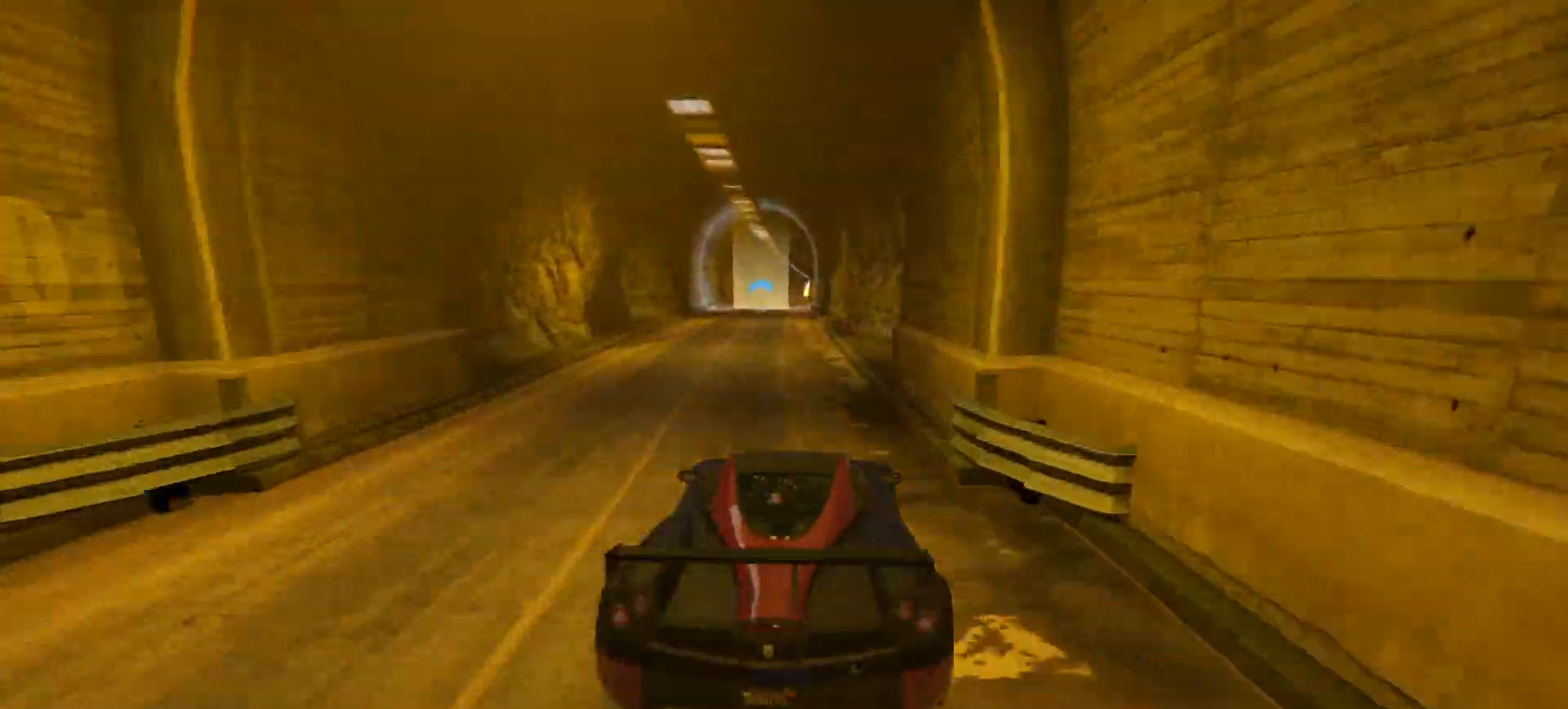
{"buttons": [], "left_stick": "center", "right_stick": "down", "events": [[117, "left_stick", "left"], [217, "left_stick", "center"]]}
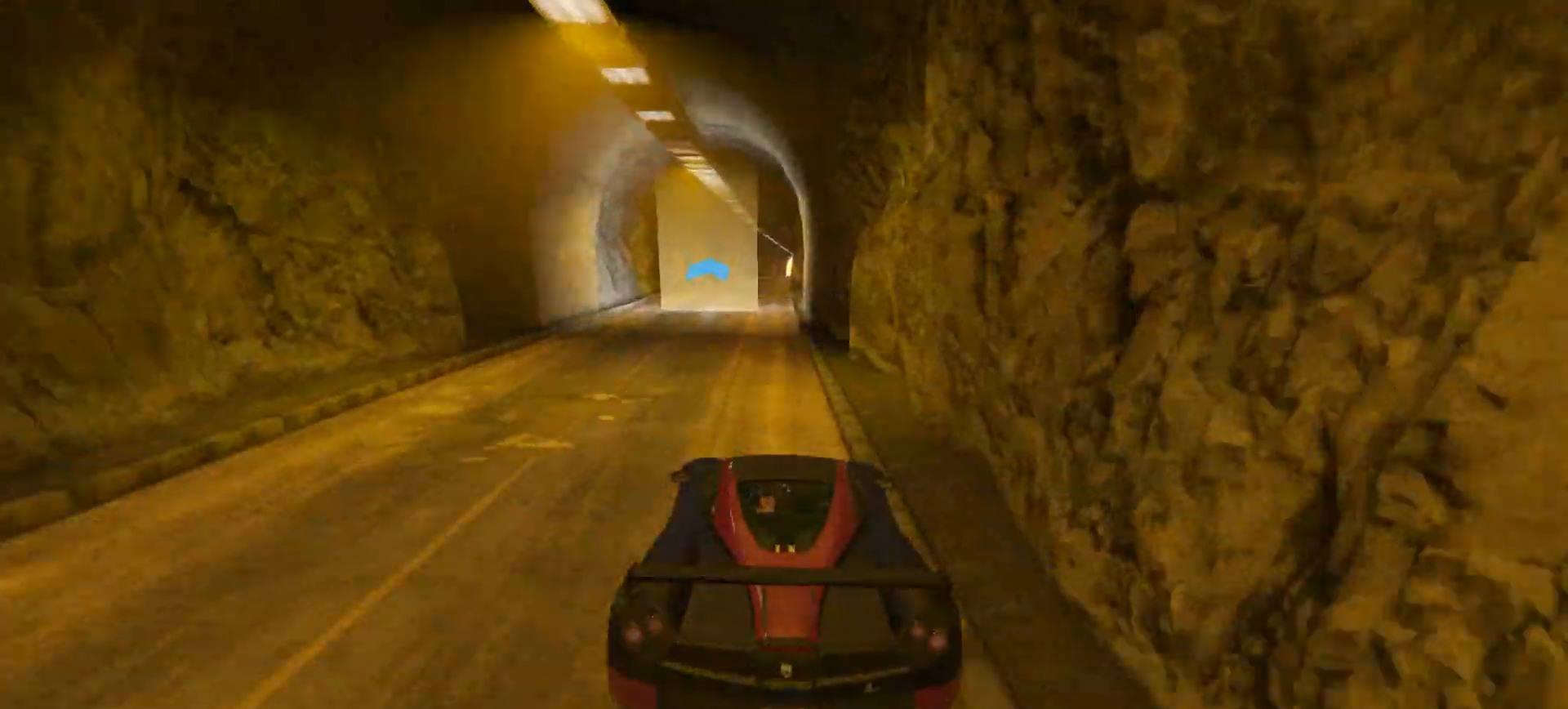
{"buttons": [], "left_stick": "center", "right_stick": "down", "events": [[100, "left_stick", "left"], [183, "left_stick", "center"], [267, "left_stick", "right"], [400, "left_stick", "center"]]}
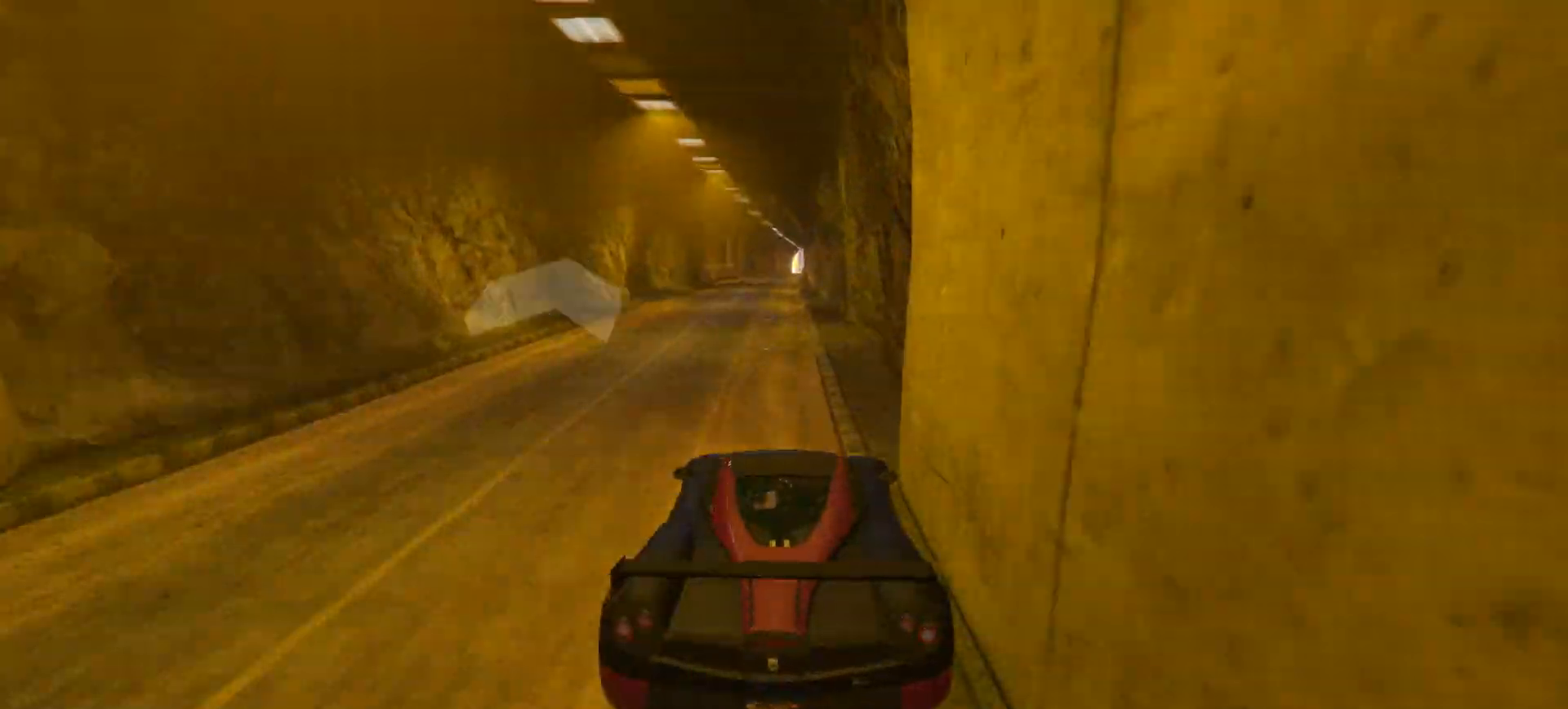
{"buttons": [], "left_stick": "center", "right_stick": "down", "events": [[150, "left_stick", "left"], [350, "left_stick", "down-left"], [467, "left_stick", "center"]]}
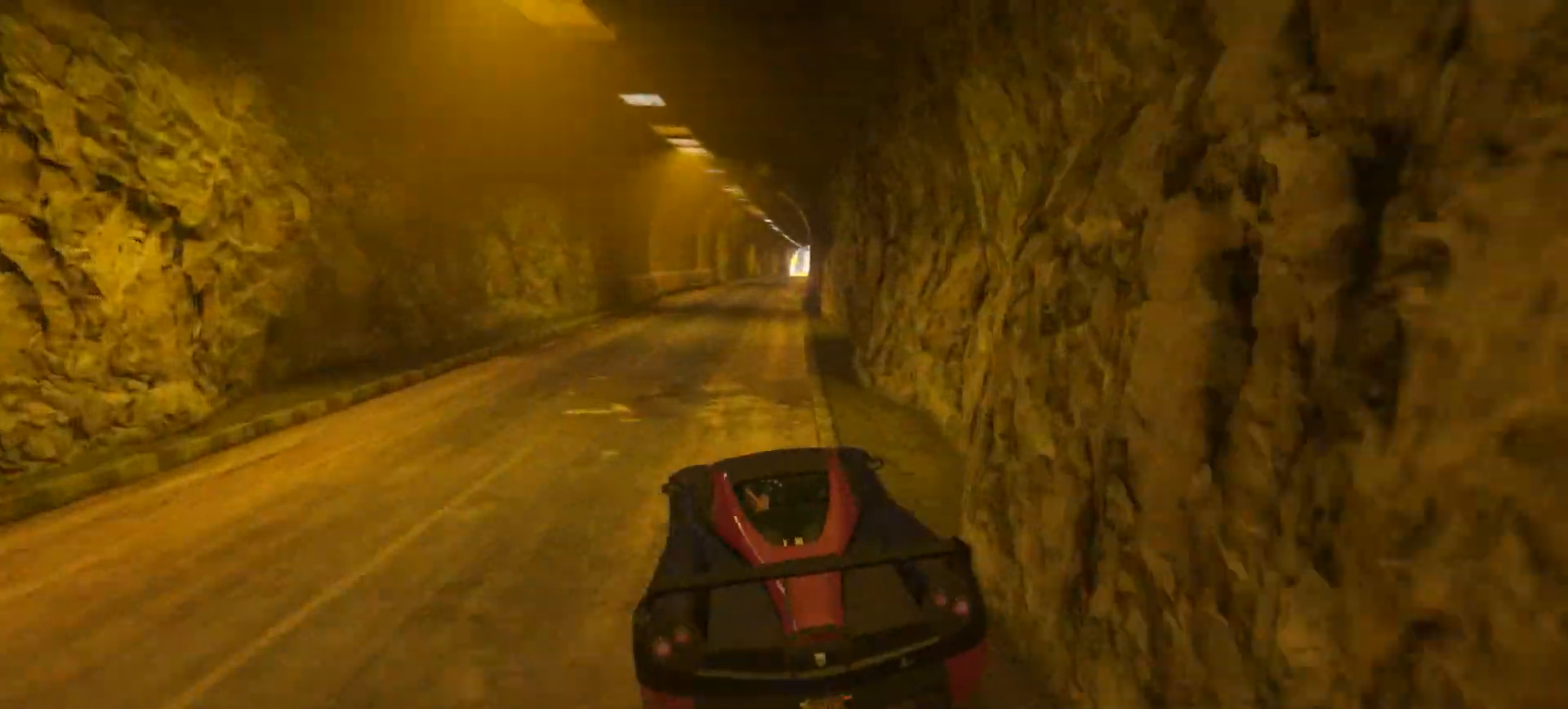
{"buttons": [], "left_stick": "center", "right_stick": "down", "events": [[17, "left_stick", "right"], [183, "left_stick", "center"]]}
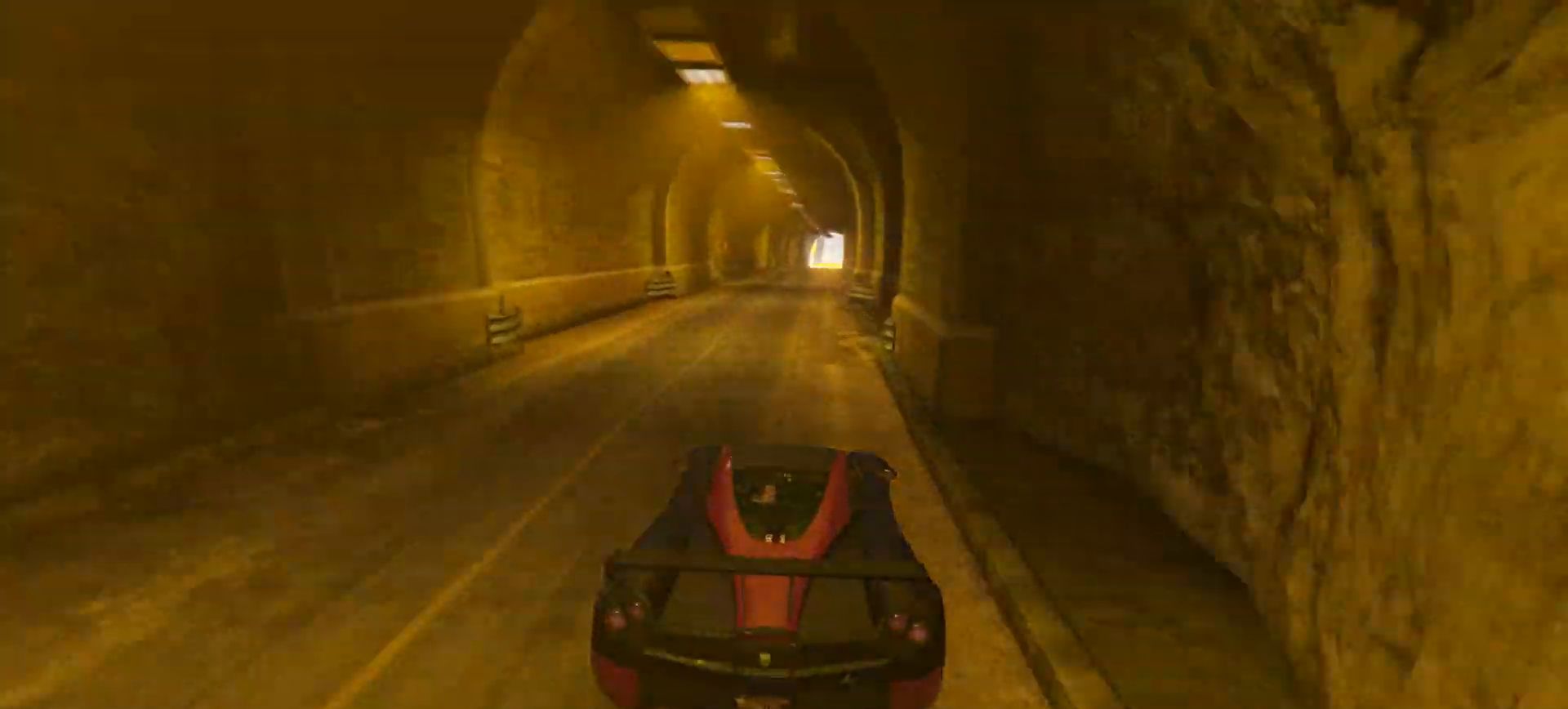
{"buttons": [], "left_stick": "center", "right_stick": "down", "events": [[200, "left_stick", "left"], [300, "left_stick", "center"]]}
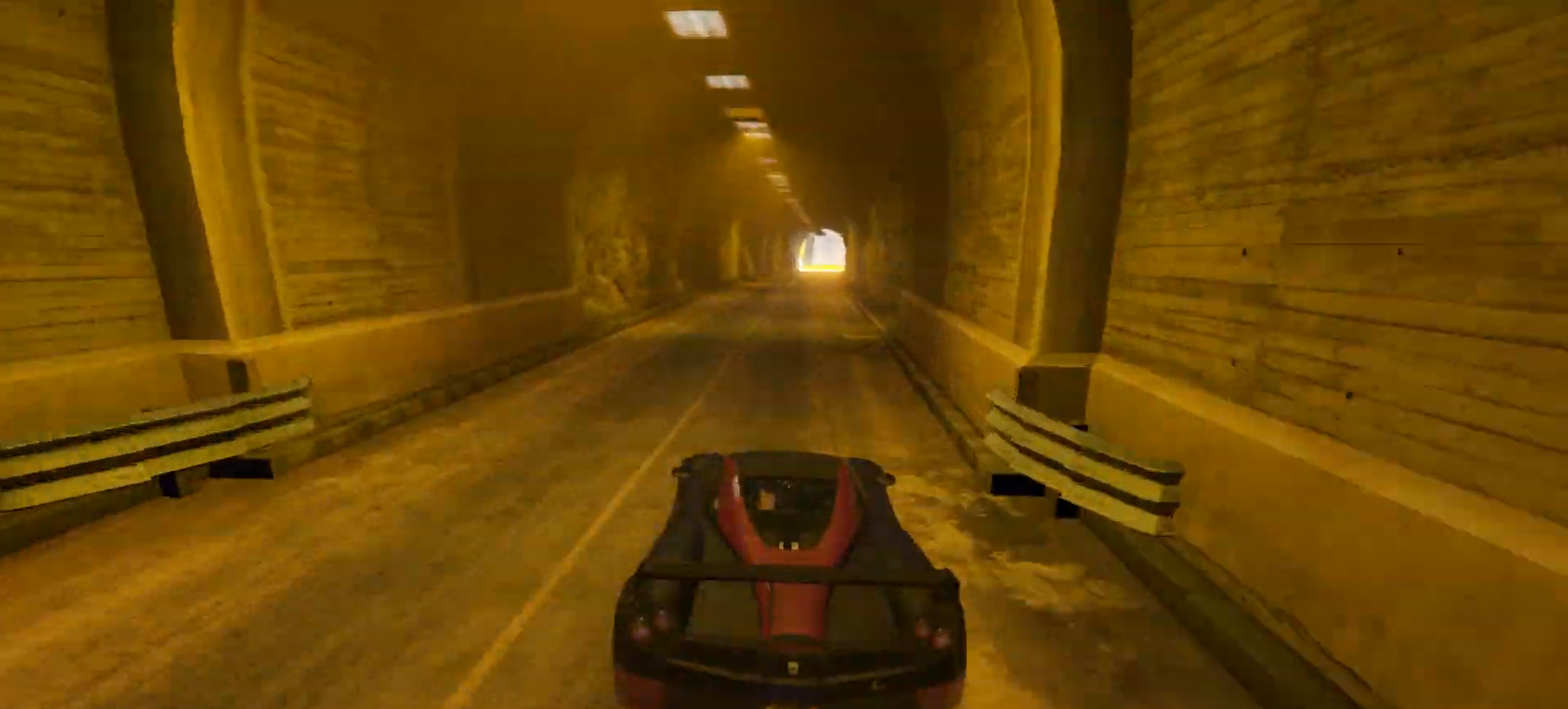
{"buttons": [], "left_stick": "right", "right_stick": "down", "events": [[150, "left_stick", "right"], [250, "left_stick", "center"], [467, "left_stick", "right"]]}
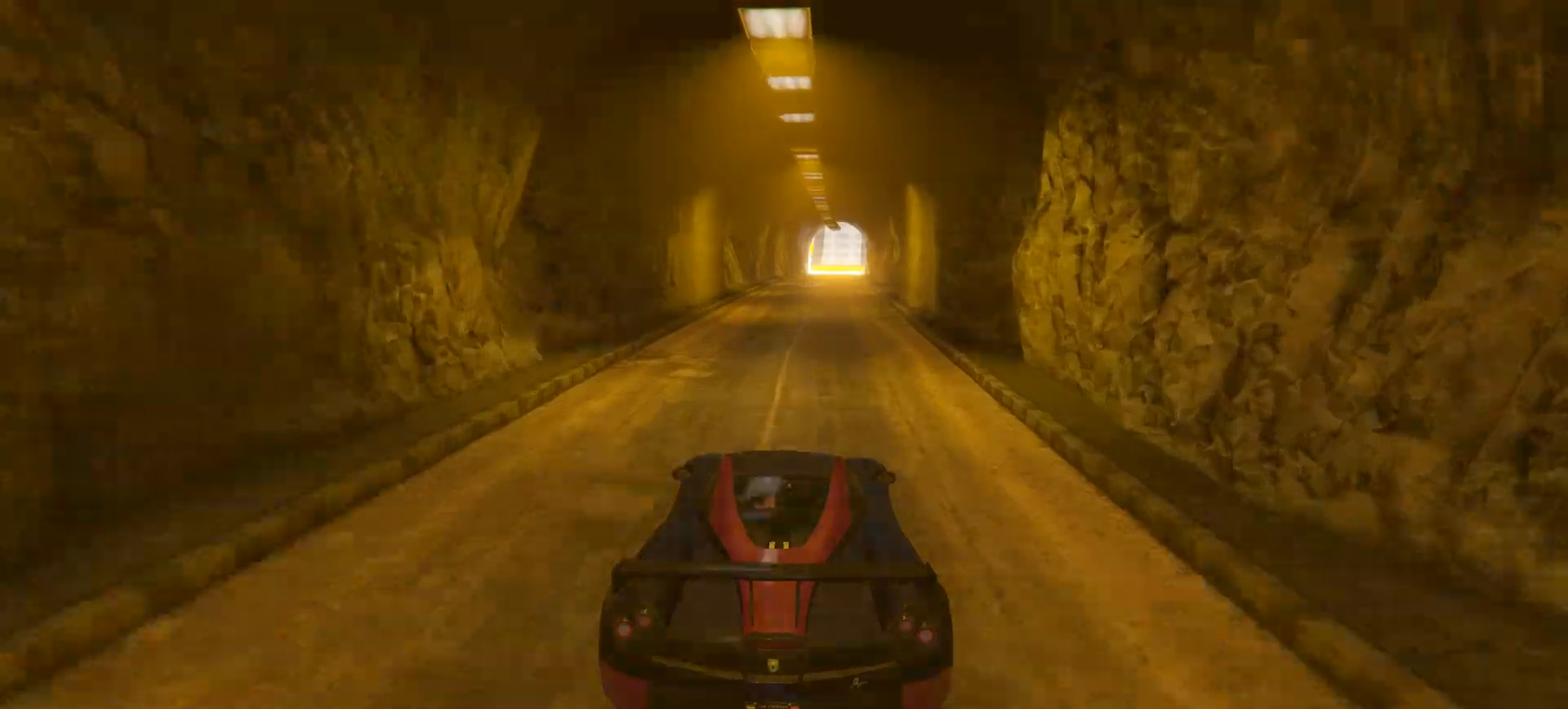
{"buttons": [], "left_stick": "center", "right_stick": "down", "events": [[50, "left_stick", "center"], [250, "left_stick", "right"], [350, "left_stick", "center"]]}
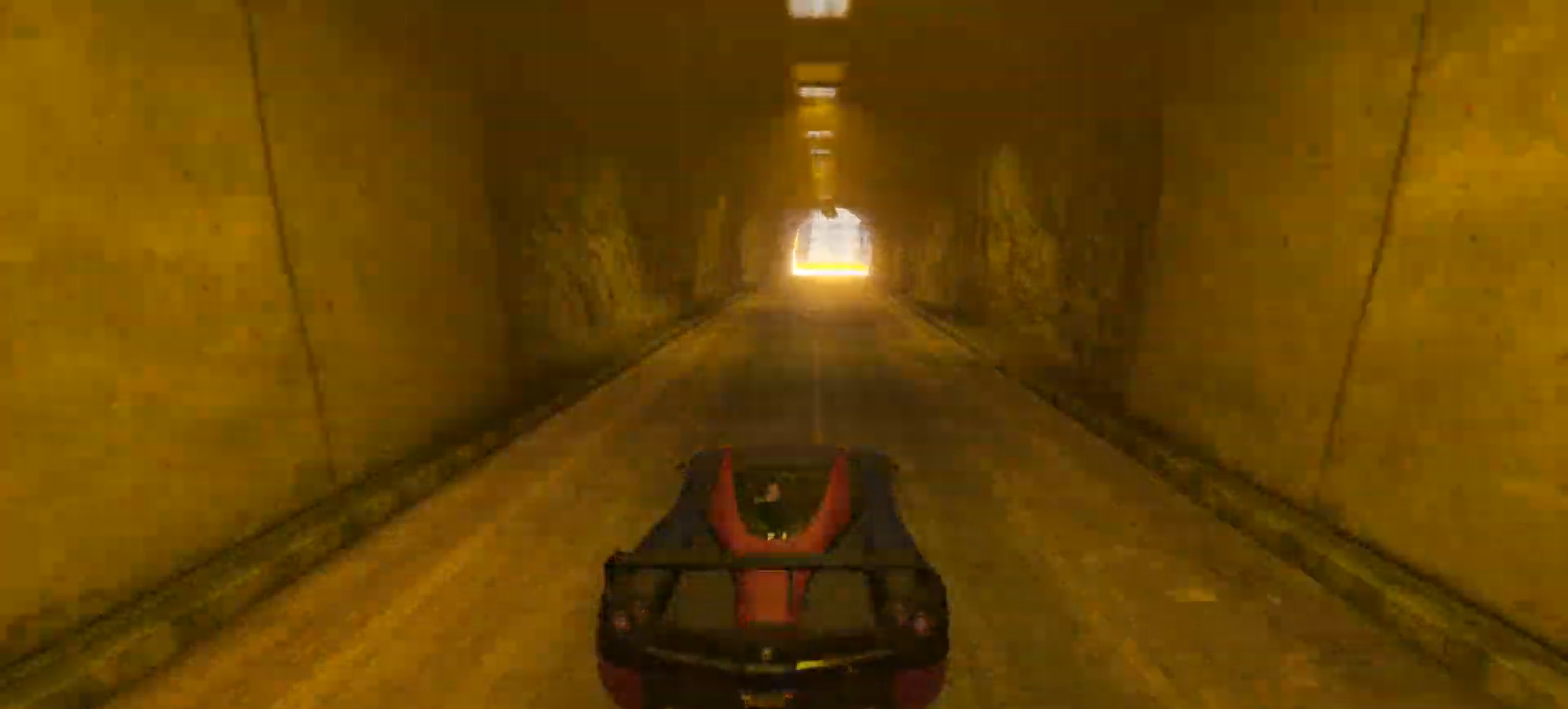
{"buttons": [], "left_stick": "center", "right_stick": "down", "events": [[133, "left_stick", "right"], [200, "left_stick", "center"]]}
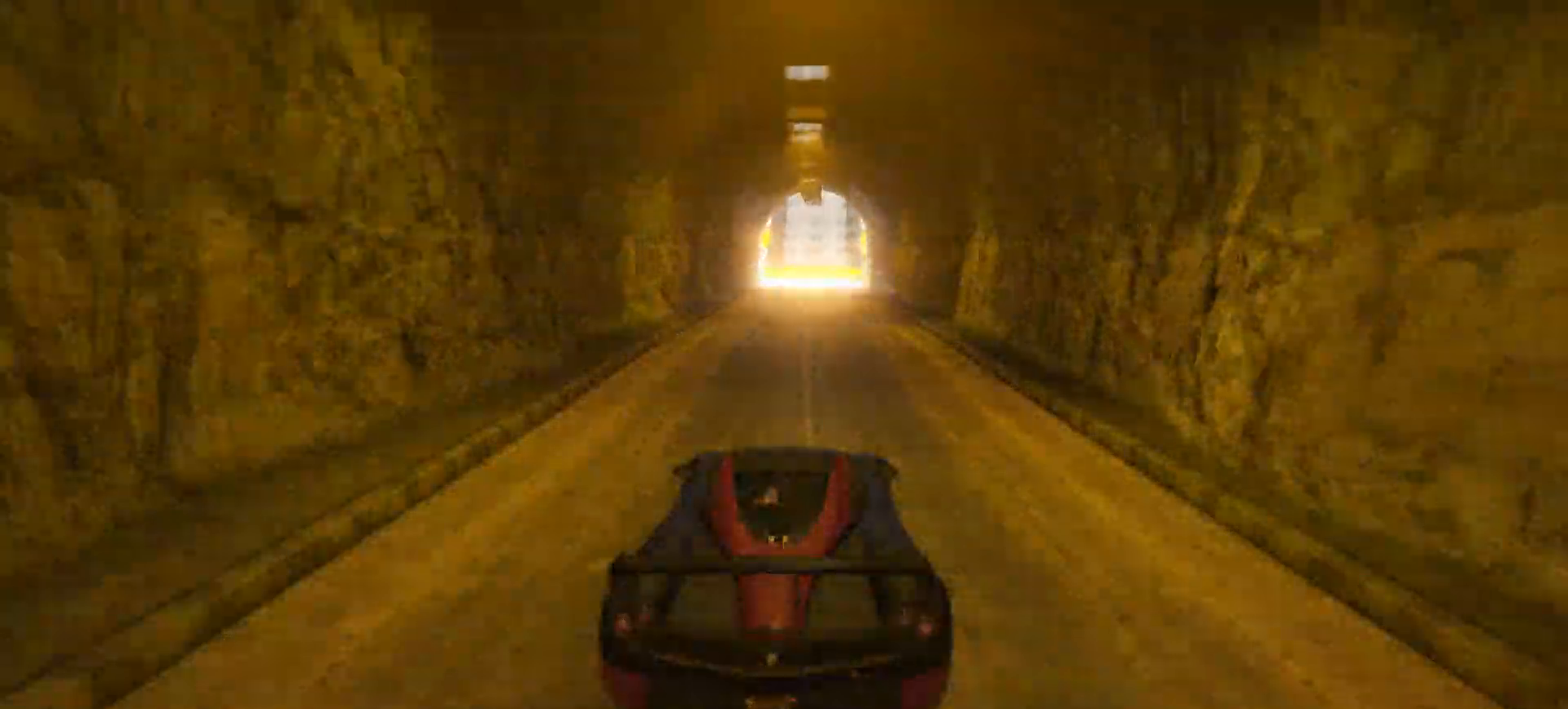
{"buttons": [], "left_stick": "center", "right_stick": "down", "events": []}
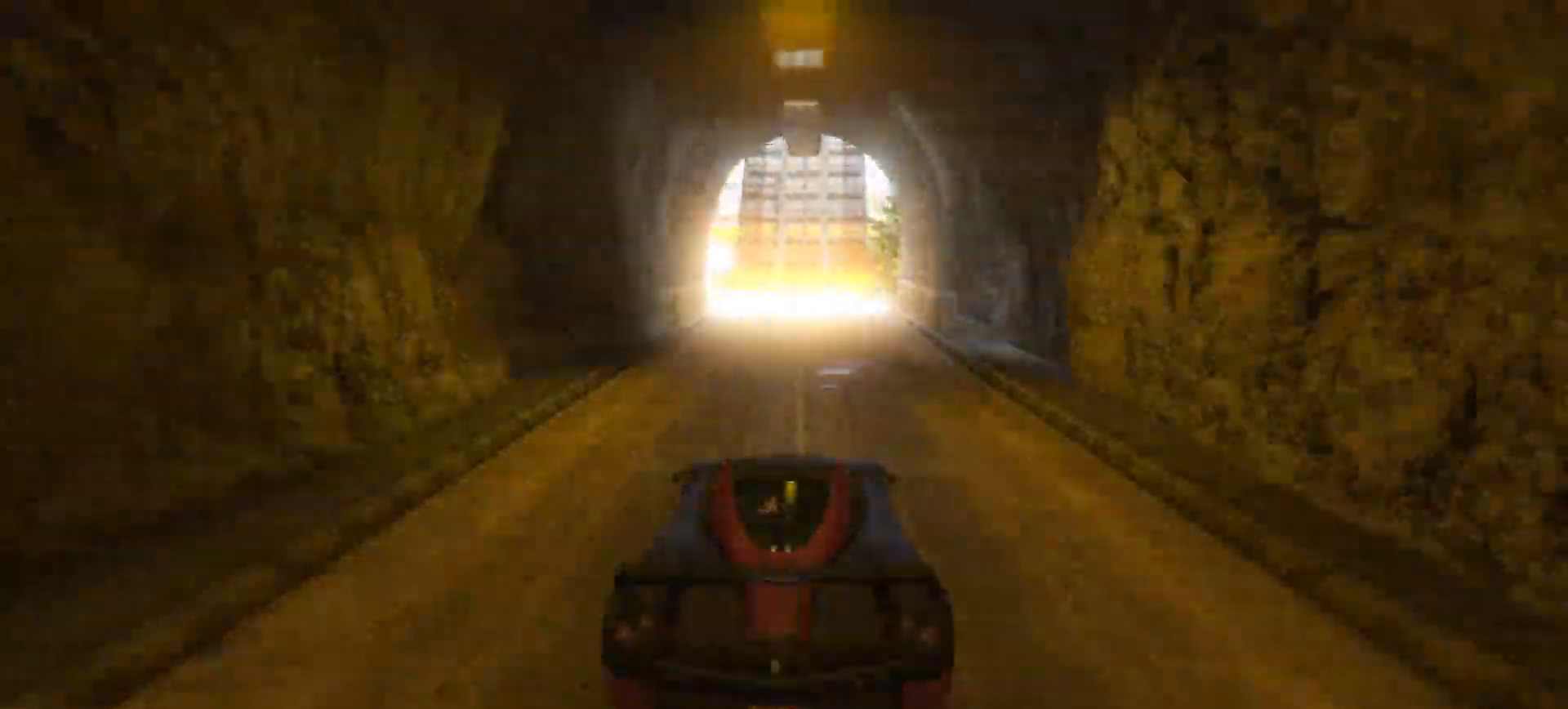
{"buttons": [], "left_stick": "center", "right_stick": "down", "events": []}
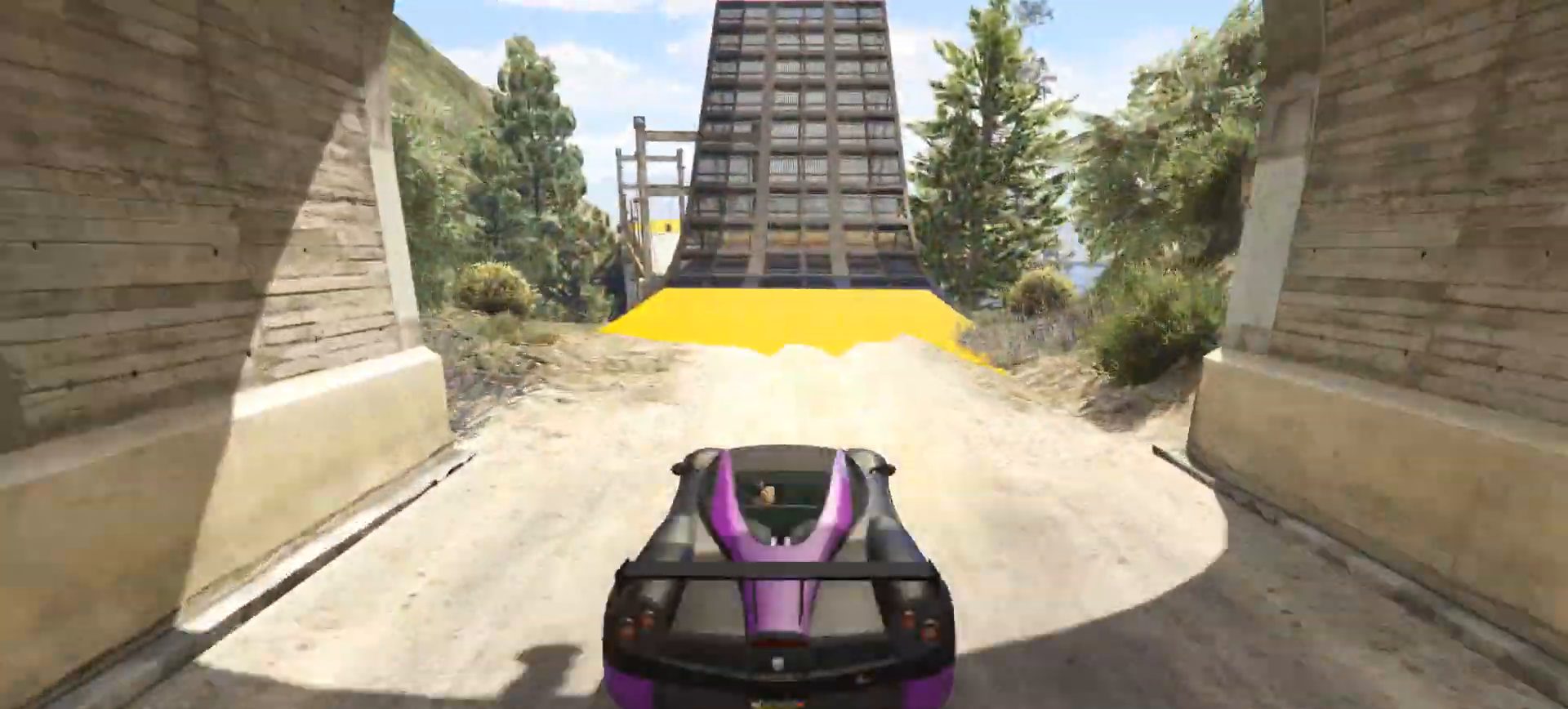
{"buttons": [], "left_stick": "down", "right_stick": "down", "events": [[450, "left_stick", "down"]]}
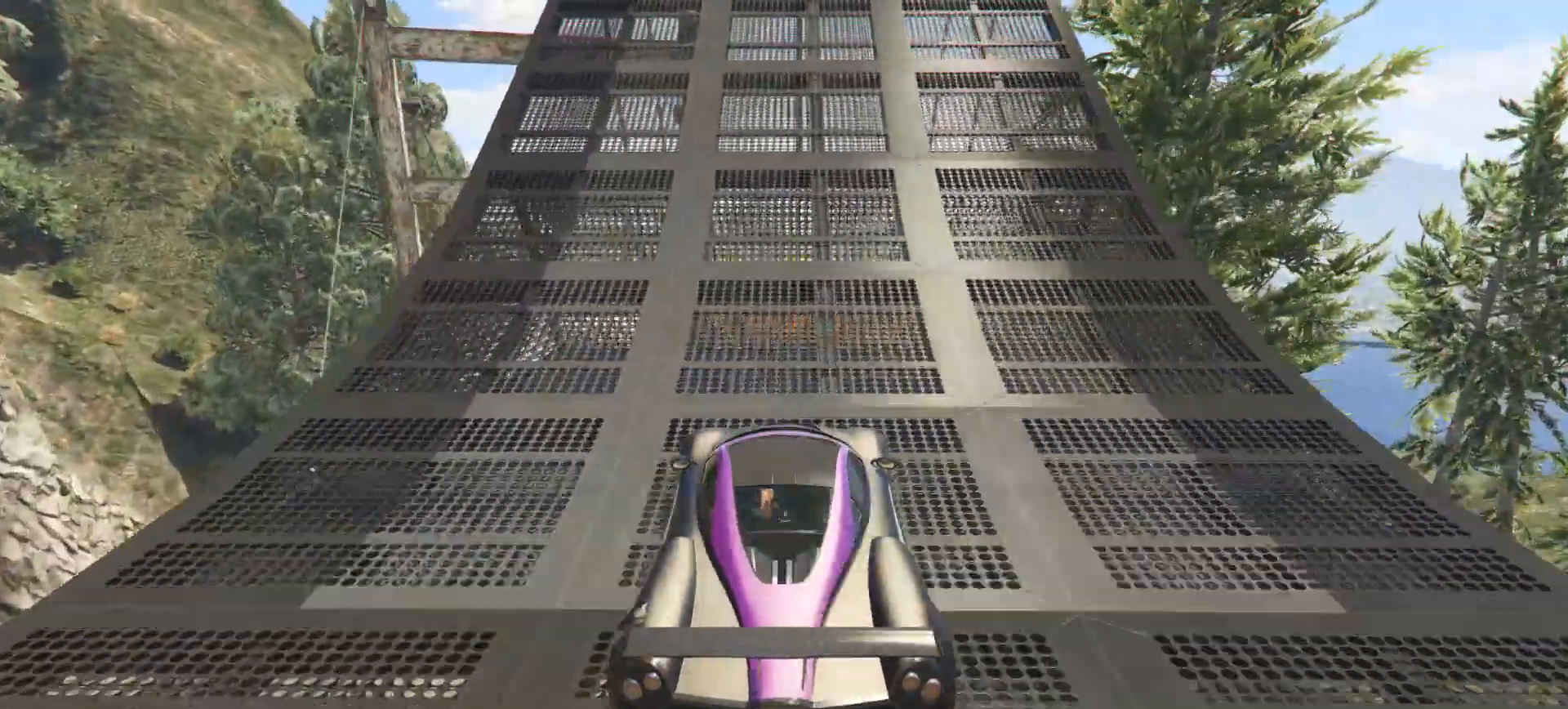
{"buttons": [], "left_stick": "down", "right_stick": "down", "events": []}
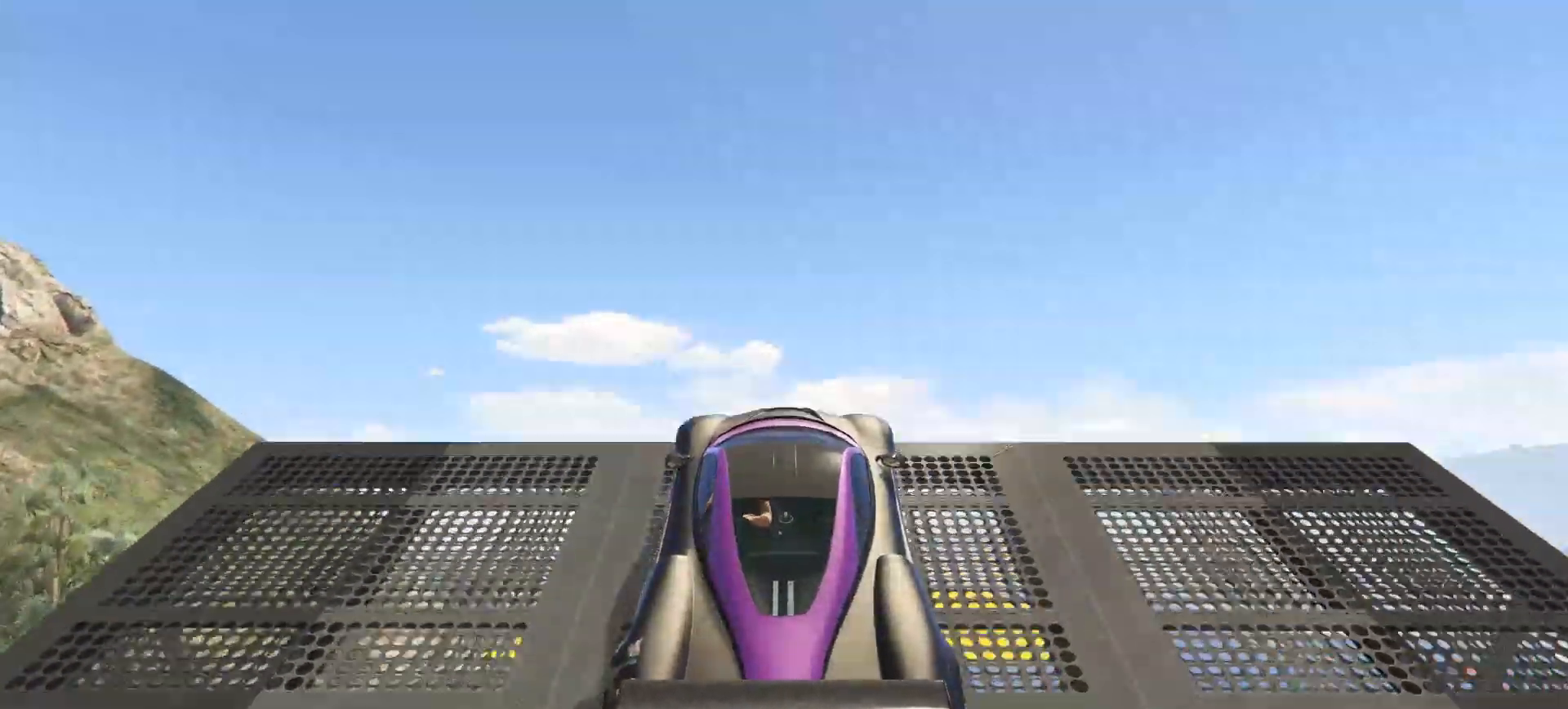
{"buttons": [], "left_stick": "down", "right_stick": "down", "events": []}
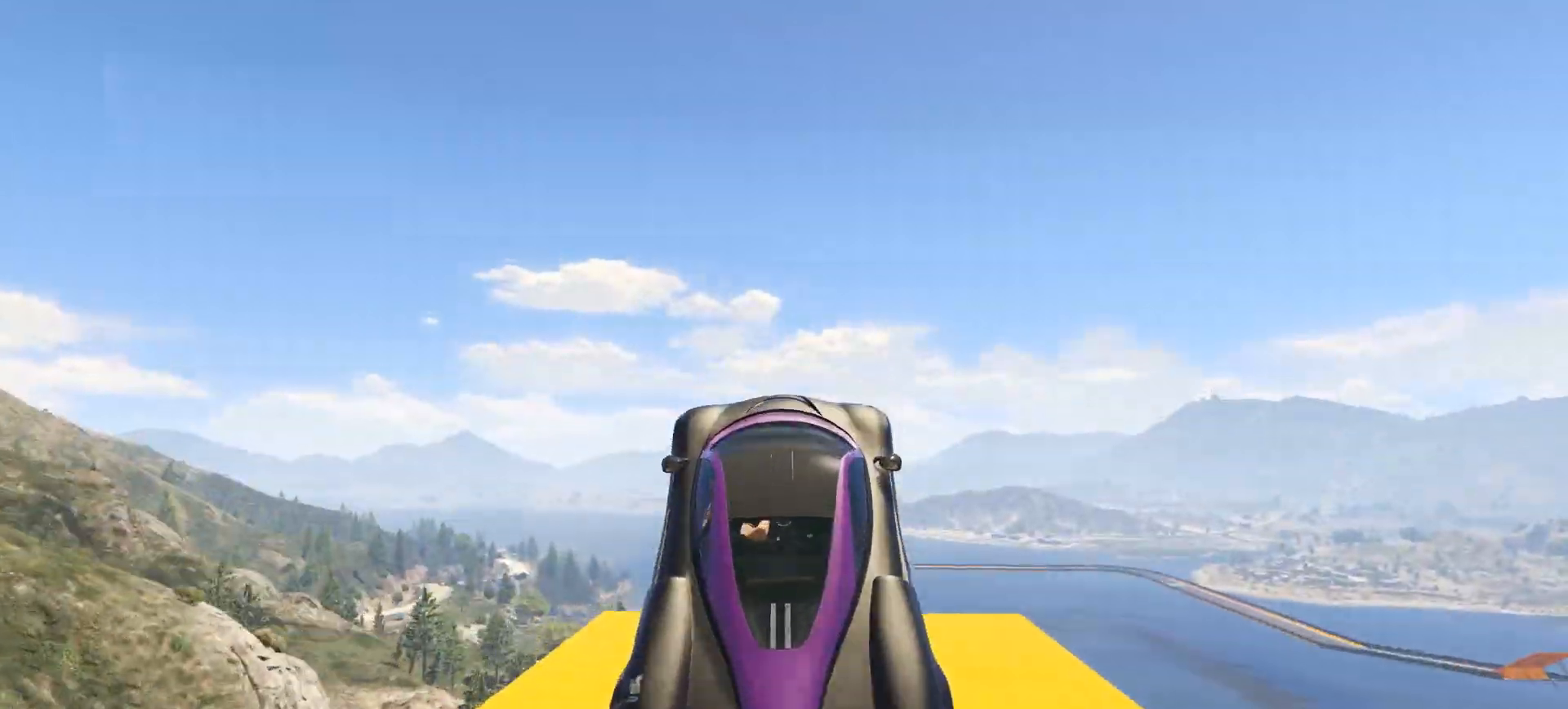
{"buttons": [], "left_stick": "down", "right_stick": "center", "events": [[100, "right_stick", "center"]]}
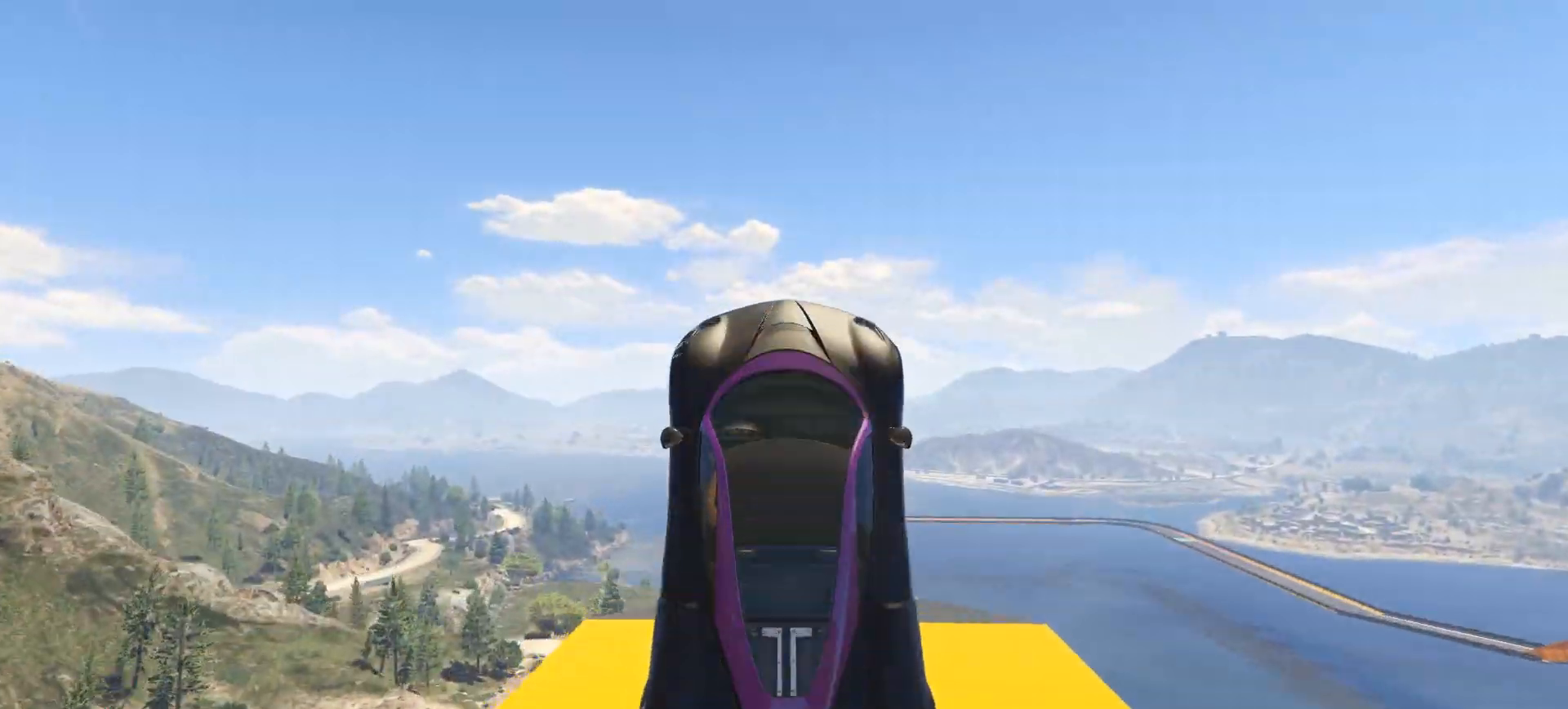
{"buttons": [], "left_stick": "down", "right_stick": "center", "events": []}
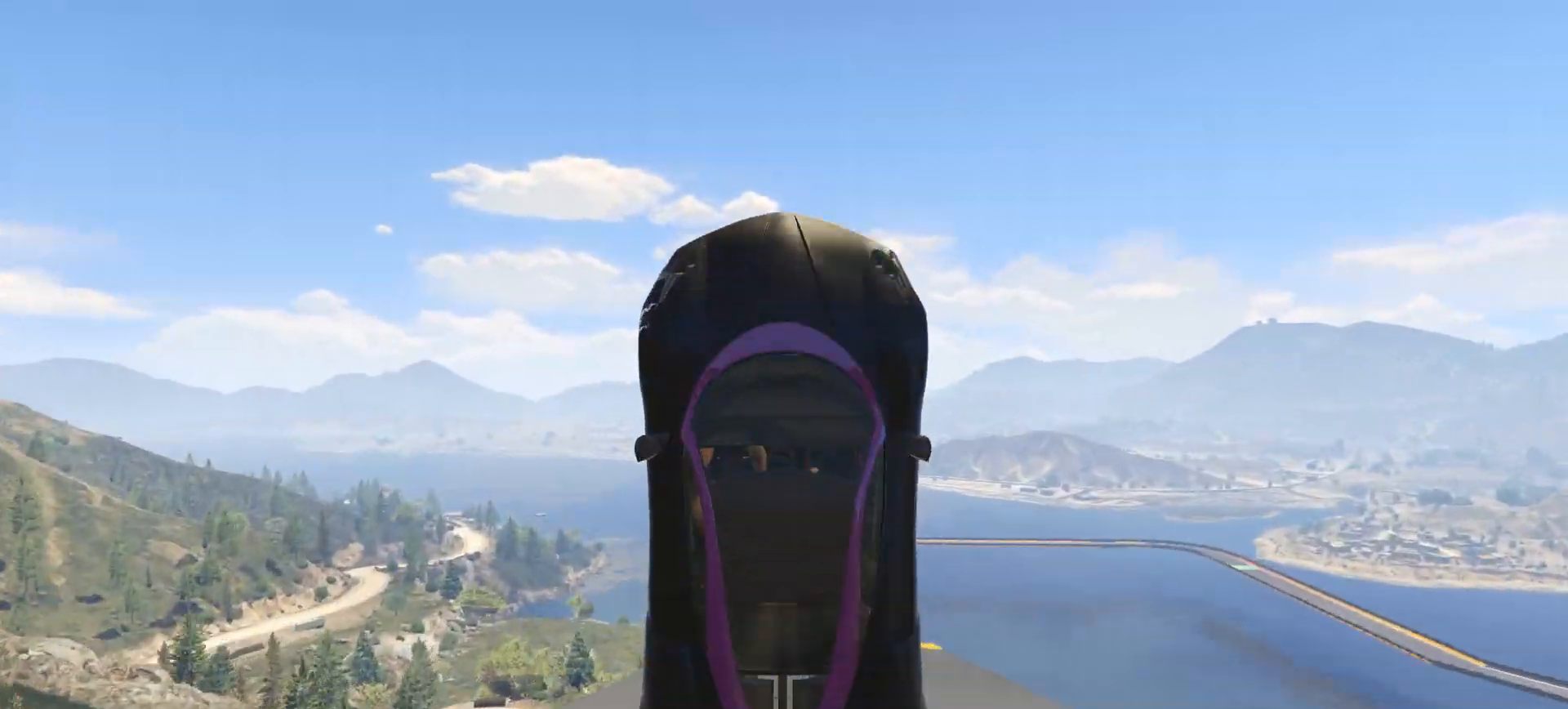
{"buttons": [], "left_stick": "down", "right_stick": "center", "events": []}
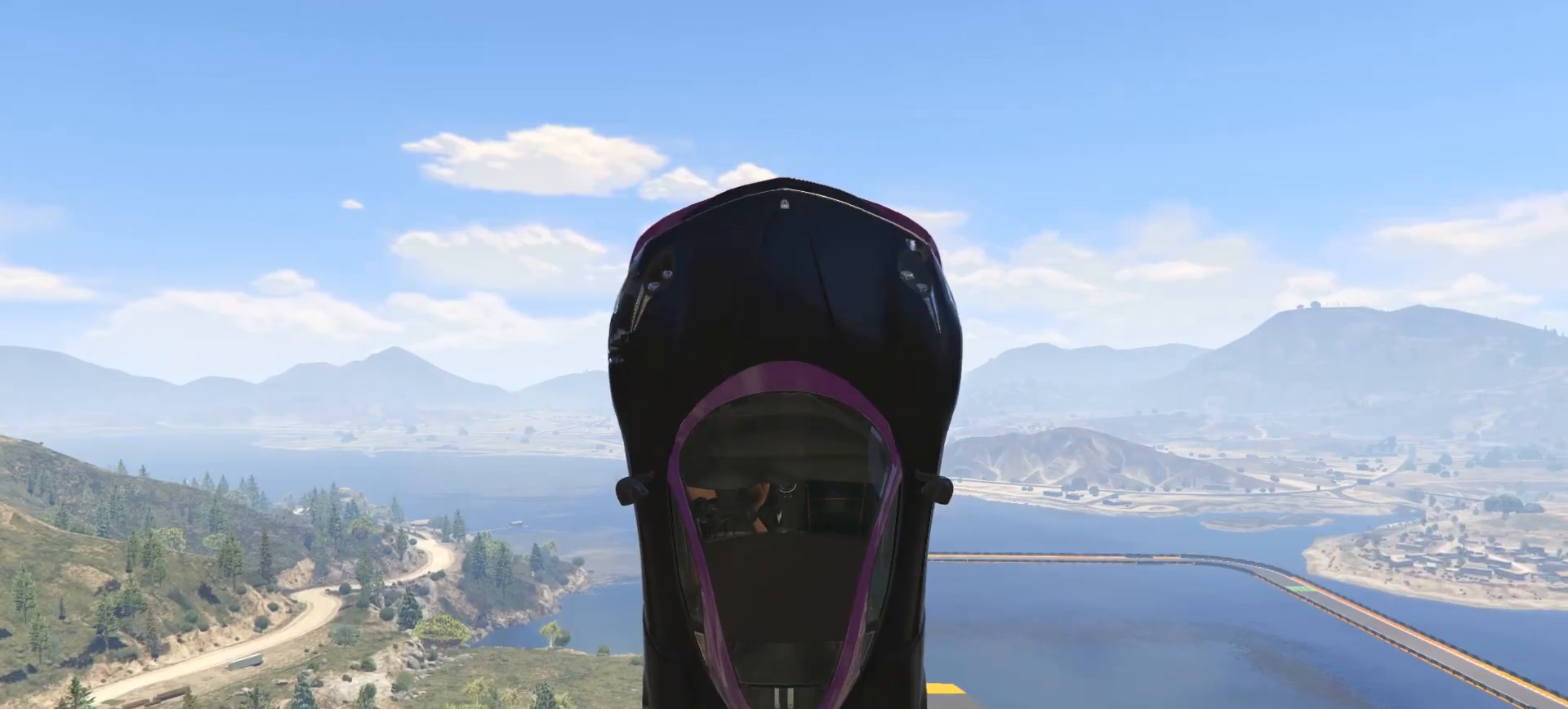
{"buttons": [], "left_stick": "down", "right_stick": "center", "events": []}
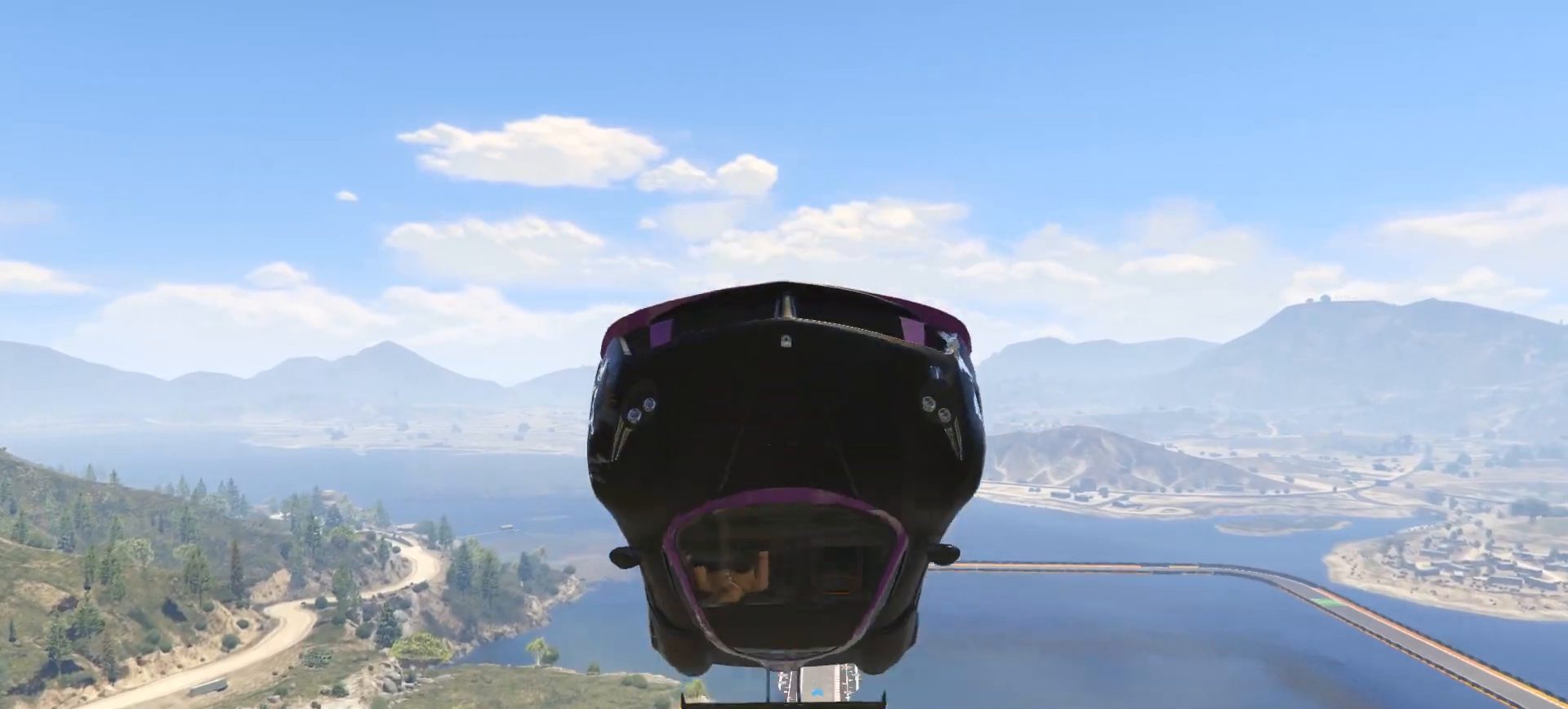
{"buttons": [], "left_stick": "down", "right_stick": "center", "events": []}
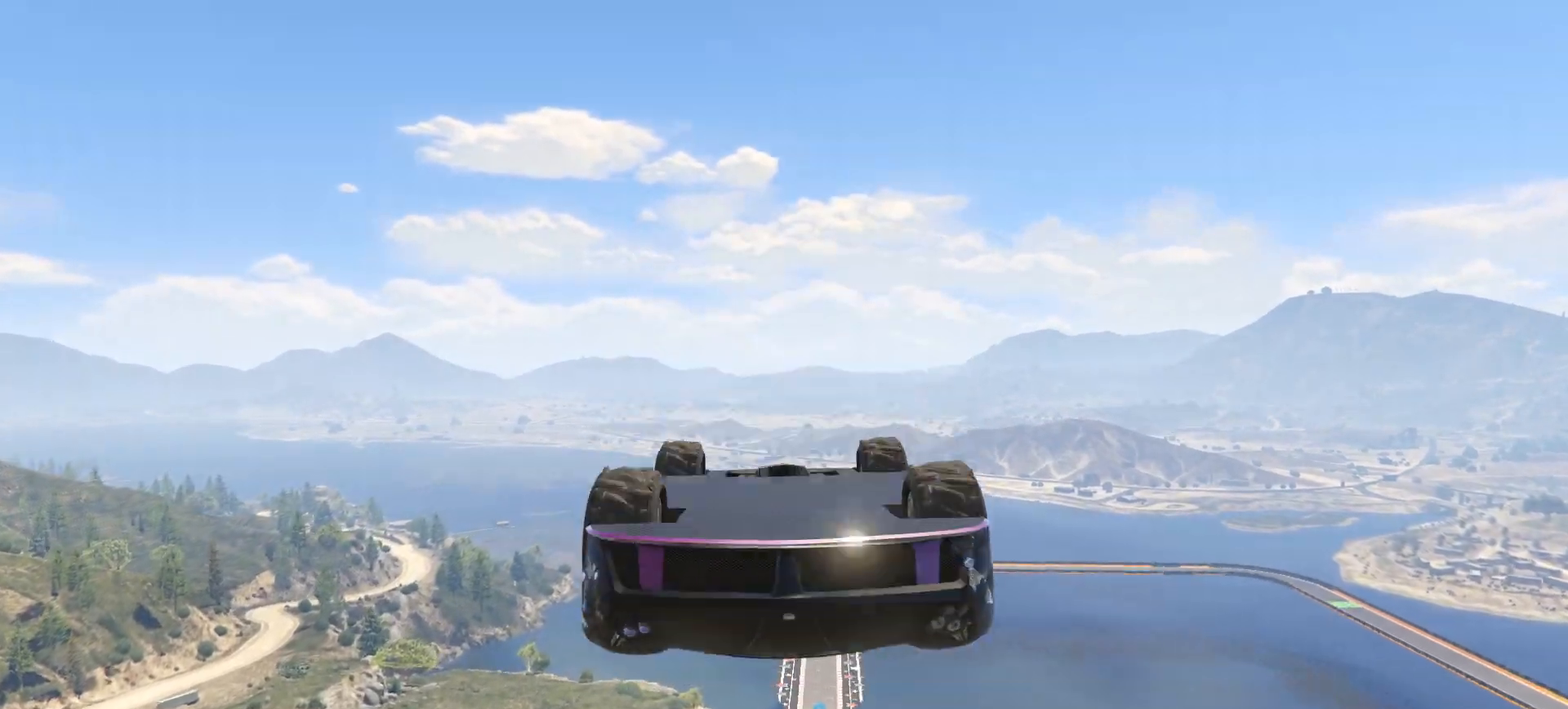
{"buttons": [], "left_stick": "down", "right_stick": "center", "events": []}
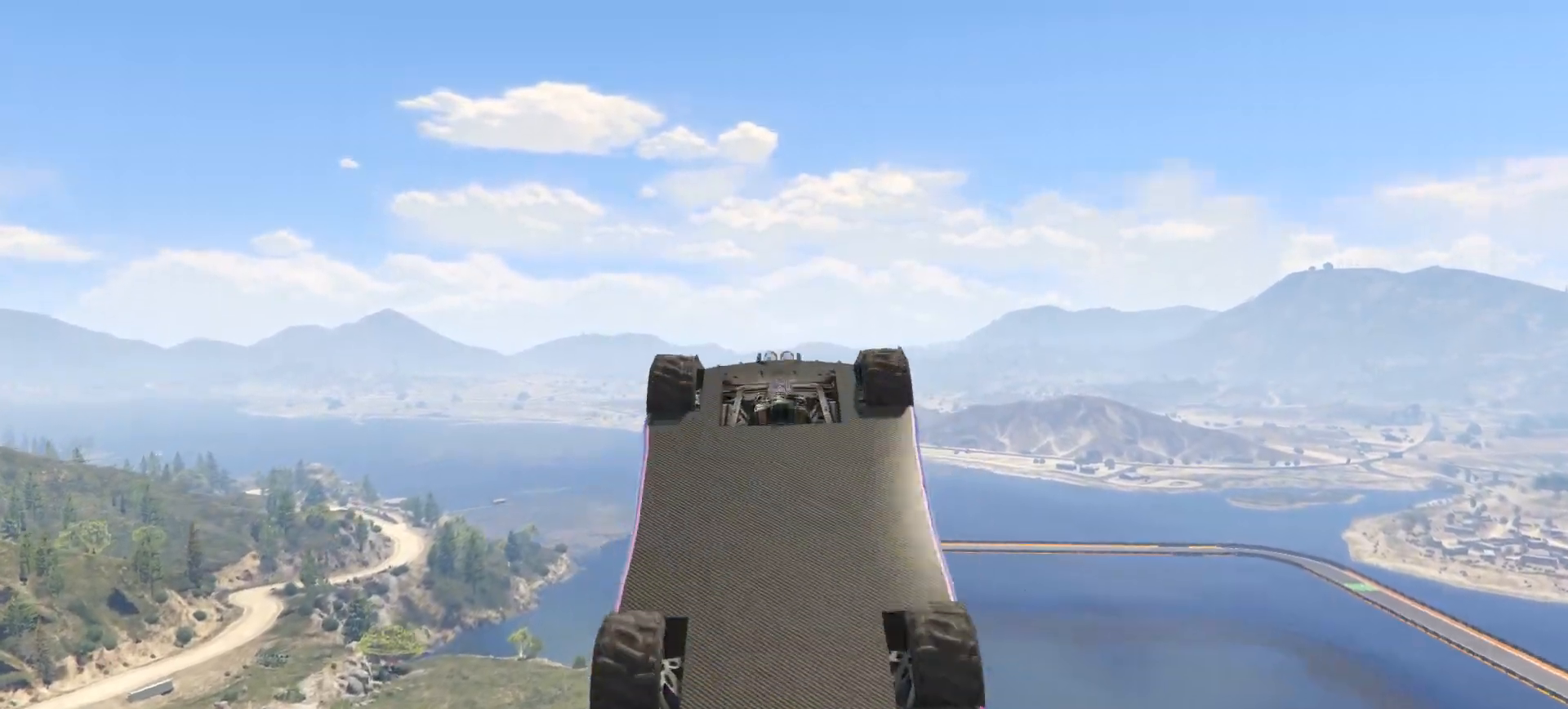
{"buttons": [], "left_stick": "down", "right_stick": "center", "events": []}
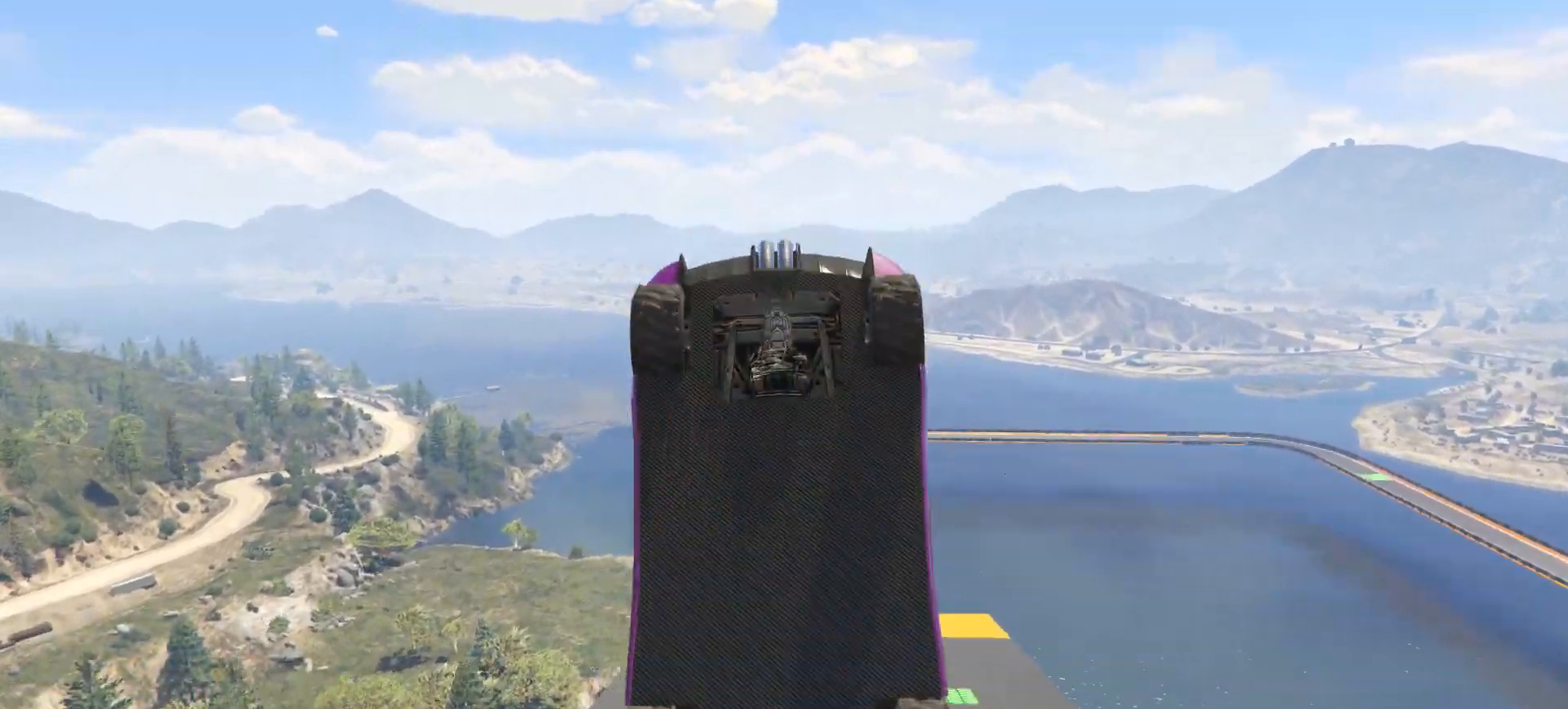
{"buttons": [], "left_stick": "down", "right_stick": "center", "events": []}
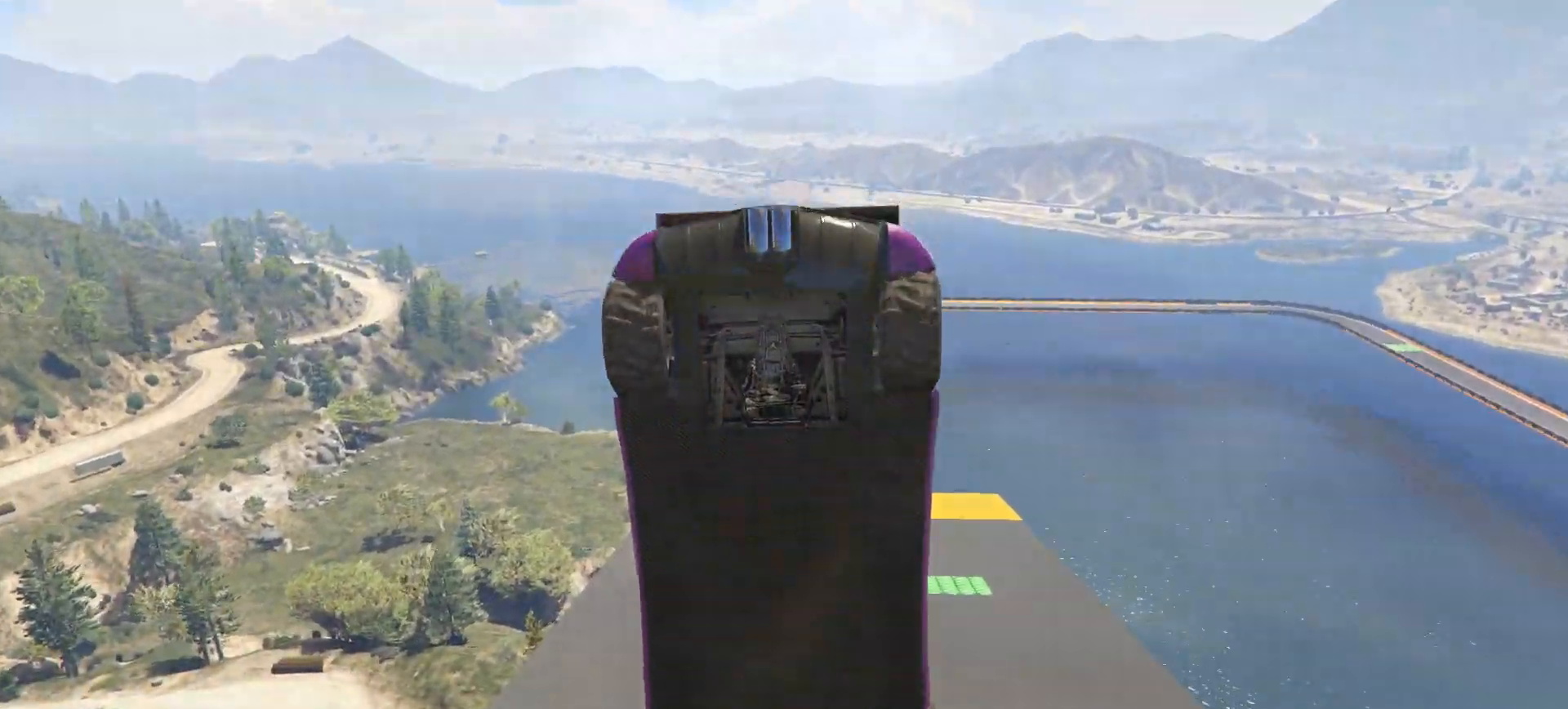
{"buttons": [], "left_stick": "down", "right_stick": "center", "events": []}
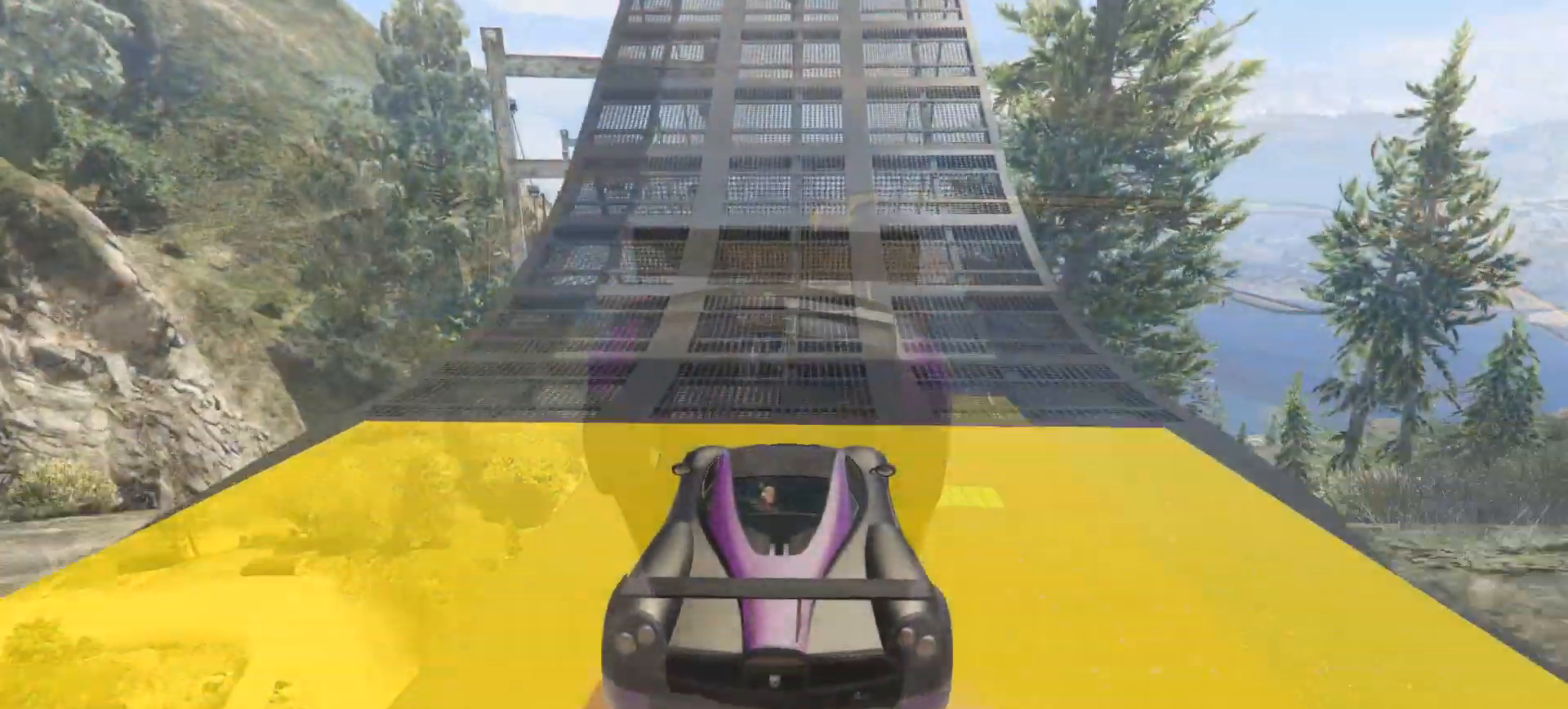
{"buttons": [], "left_stick": "down", "right_stick": "center", "events": [[17, "left_stick", "center"], [317, "left_stick", "down"]]}